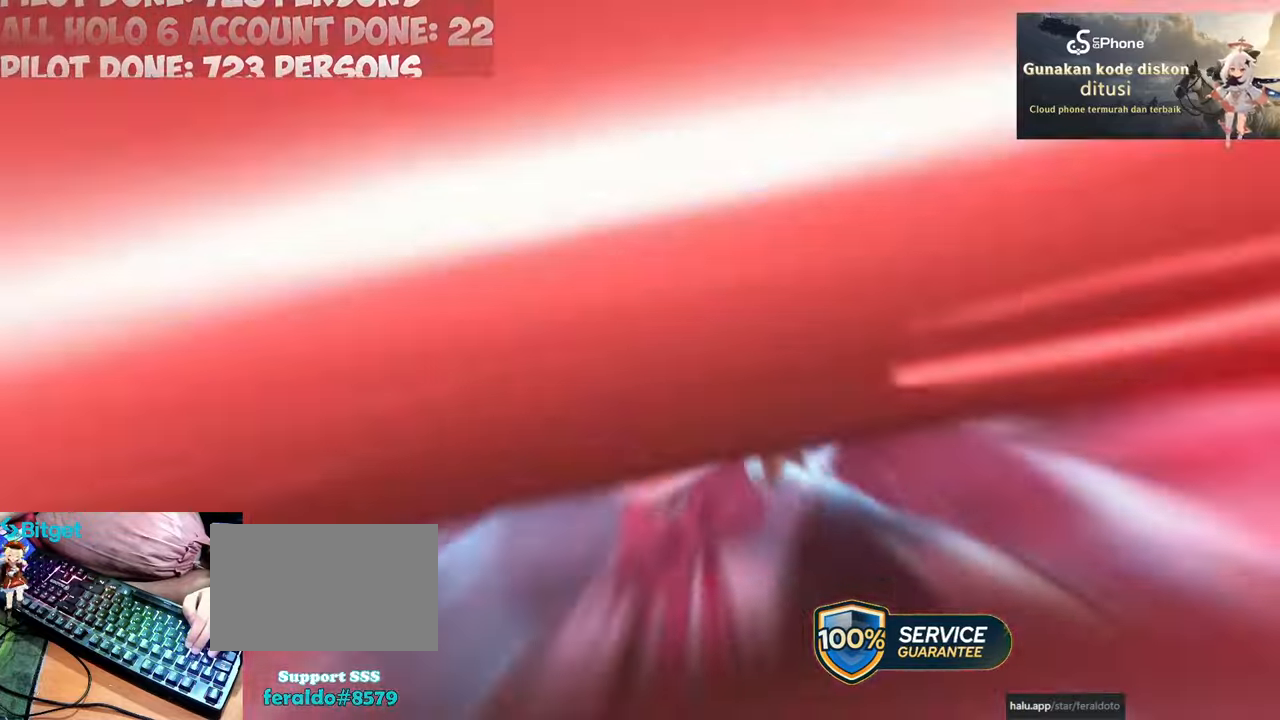
Gameplay with keyboard and mouse; each line is a JSON object with the keys and mouse buttons held at the frame after it. "events" lists presses ("down") and releases ("up") of "1", "2", "3", "4", "5", "a", "alt", "c", "caps_lock", "ctrl", "d", "e", "f", "g", "q", "r", "s", "shift", "space", "t", "tab", "v", "w", "x", "z", "mouse_left", "mouse_wheel" and "mouse_right" between this image and that frame as [ms after this image, input, new state], when the widget could be followed in between. "mouse_left", "mouse_wheel", "mouse_right" = the "left", "wheel", "right" buttons of the "mouse" list. No other keys are recorded. "wheel" means that the mouse wheel is clicked or scrolled. Not read: mouse_move.
{"keys": [], "mouse": [], "events": [[233, "w", "up"]]}
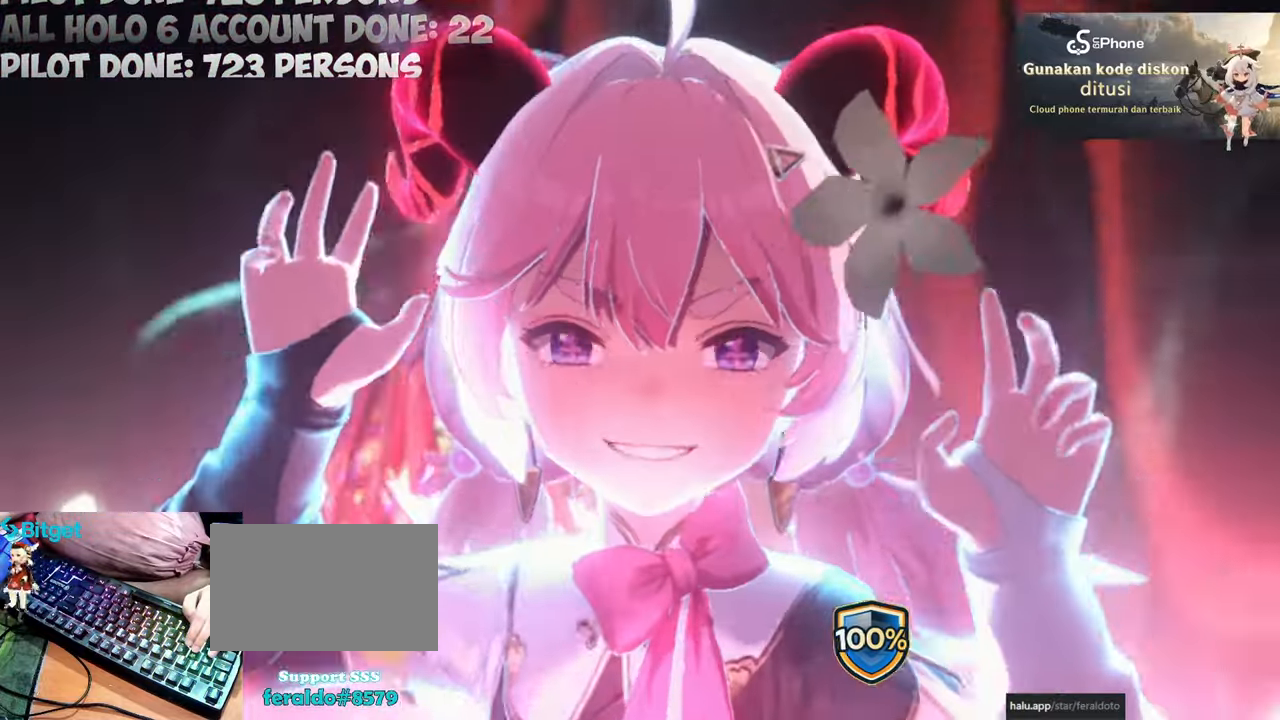
{"keys": [], "mouse": ["left"], "events": [[100, "mouse_left", "down"], [250, "mouse_left", "up"], [333, "mouse_left", "down"], [433, "mouse_left", "up"], [483, "mouse_left", "down"]]}
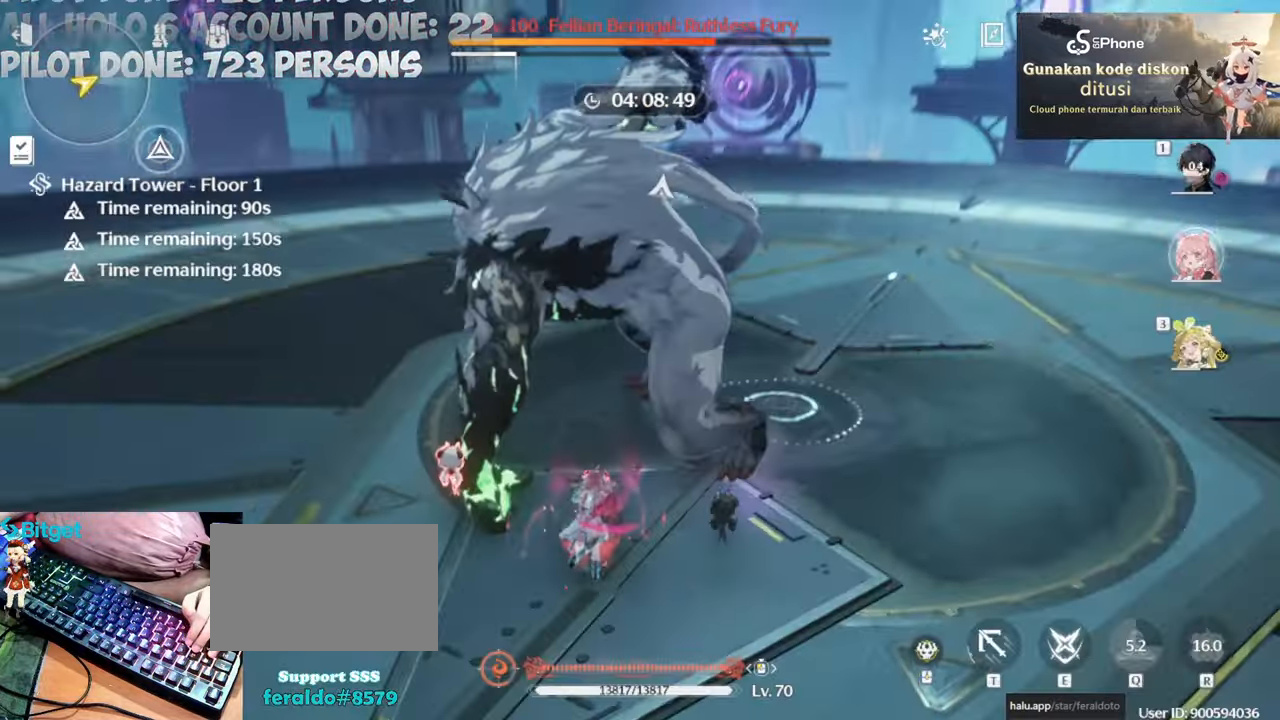
{"keys": [], "mouse": [], "events": [[133, "mouse_left", "up"], [183, "mouse_left", "down"], [300, "mouse_left", "up"], [400, "mouse_left", "down"], [500, "mouse_left", "up"]]}
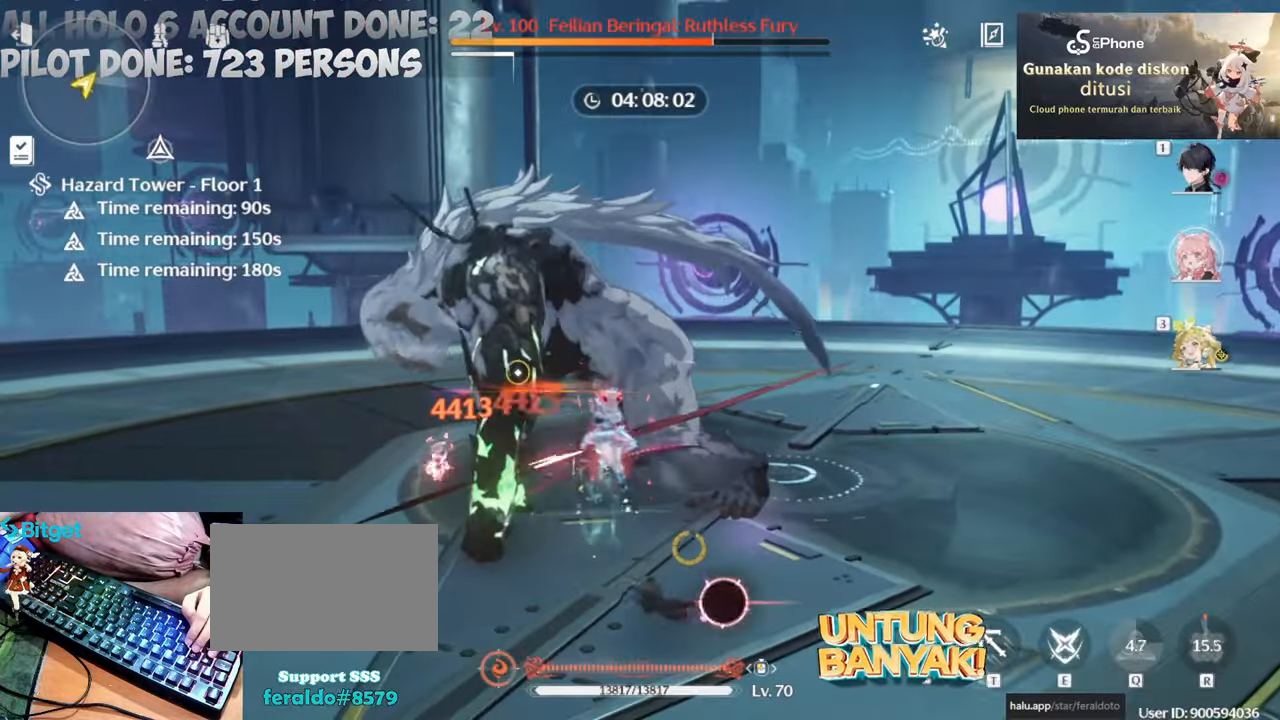
{"keys": [], "mouse": ["left"], "events": [[100, "e", "down"], [100, "mouse_left", "down"], [183, "e", "up"], [183, "mouse_left", "up"], [283, "mouse_left", "down"], [367, "mouse_left", "up"], [467, "mouse_left", "down"]]}
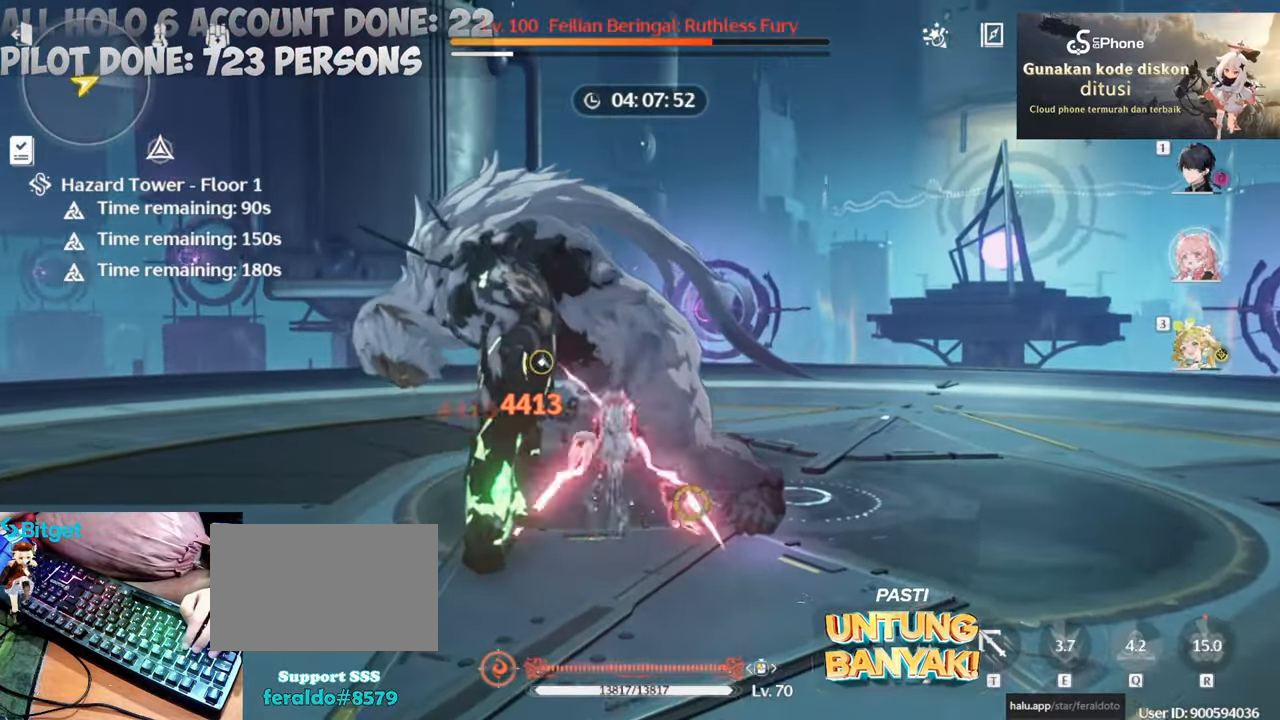
{"keys": [], "mouse": [], "events": [[100, "mouse_left", "up"], [200, "mouse_left", "down"], [300, "mouse_left", "up"], [333, "mouse_left", "down"], [483, "mouse_left", "up"]]}
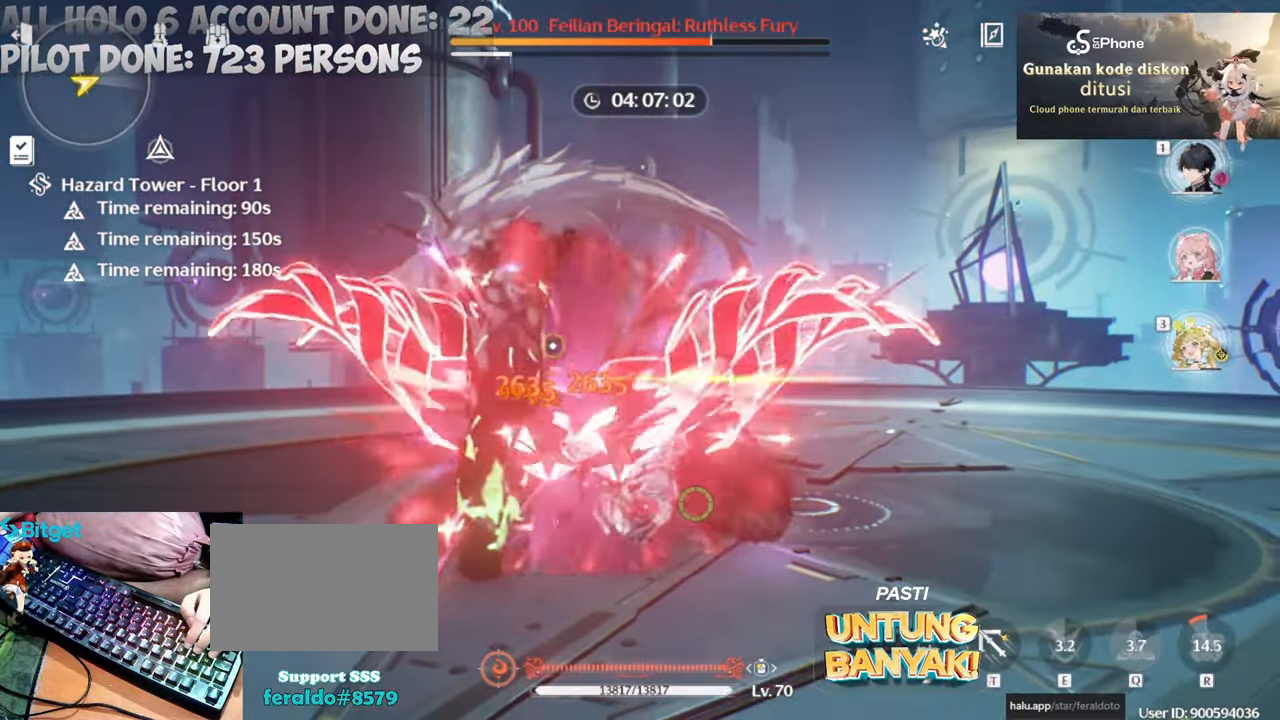
{"keys": [], "mouse": ["left"], "events": [[17, "mouse_left", "down"], [167, "mouse_left", "up"], [217, "mouse_left", "down"], [350, "mouse_left", "up"], [450, "mouse_left", "down"]]}
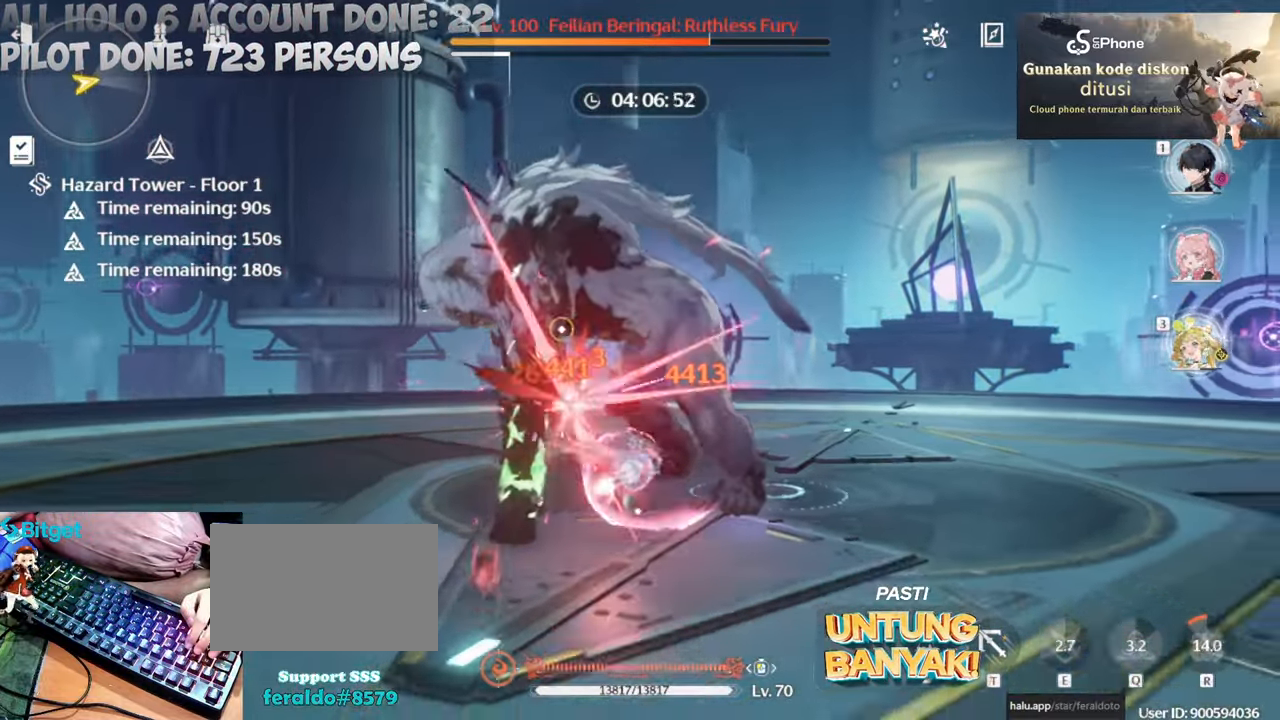
{"keys": [], "mouse": [], "events": [[50, "mouse_left", "up"], [100, "1", "down"], [150, "1", "up"], [150, "mouse_left", "down"], [233, "mouse_left", "up"], [317, "mouse_left", "down"], [417, "mouse_left", "up"]]}
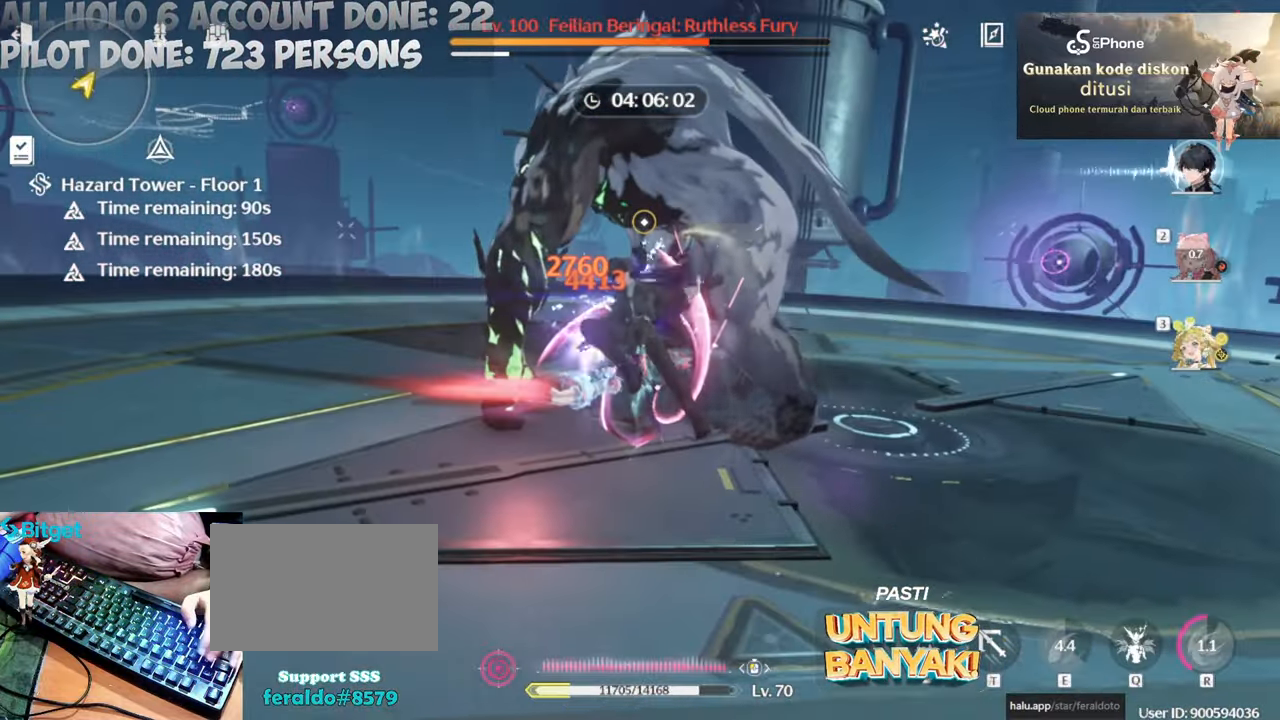
{"keys": ["w"], "mouse": ["left"], "events": [[17, "mouse_left", "down"], [117, "mouse_left", "up"], [117, "w", "down"], [200, "mouse_left", "down"], [300, "mouse_left", "up"], [383, "mouse_left", "down"]]}
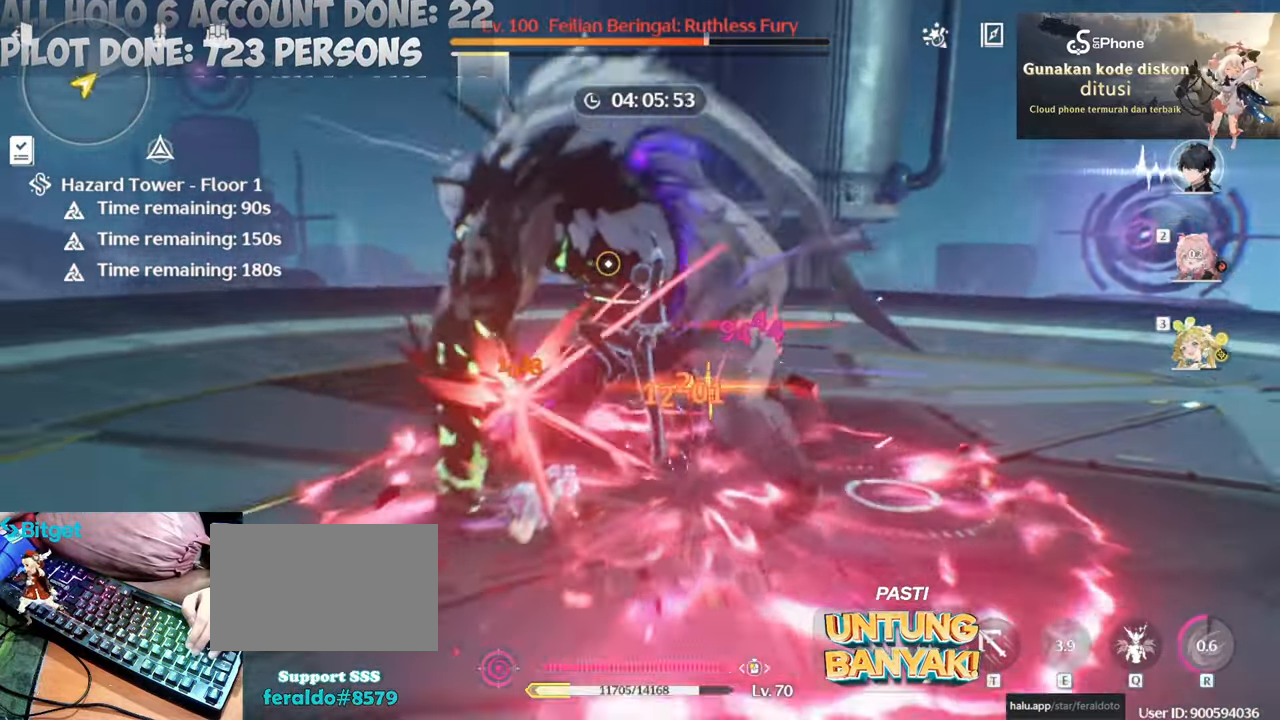
{"keys": [], "mouse": ["left"], "events": [[17, "mouse_left", "up"], [67, "mouse_left", "down"], [167, "w", "up"], [217, "mouse_left", "up"], [300, "mouse_left", "down"], [400, "mouse_left", "up"], [500, "mouse_left", "down"]]}
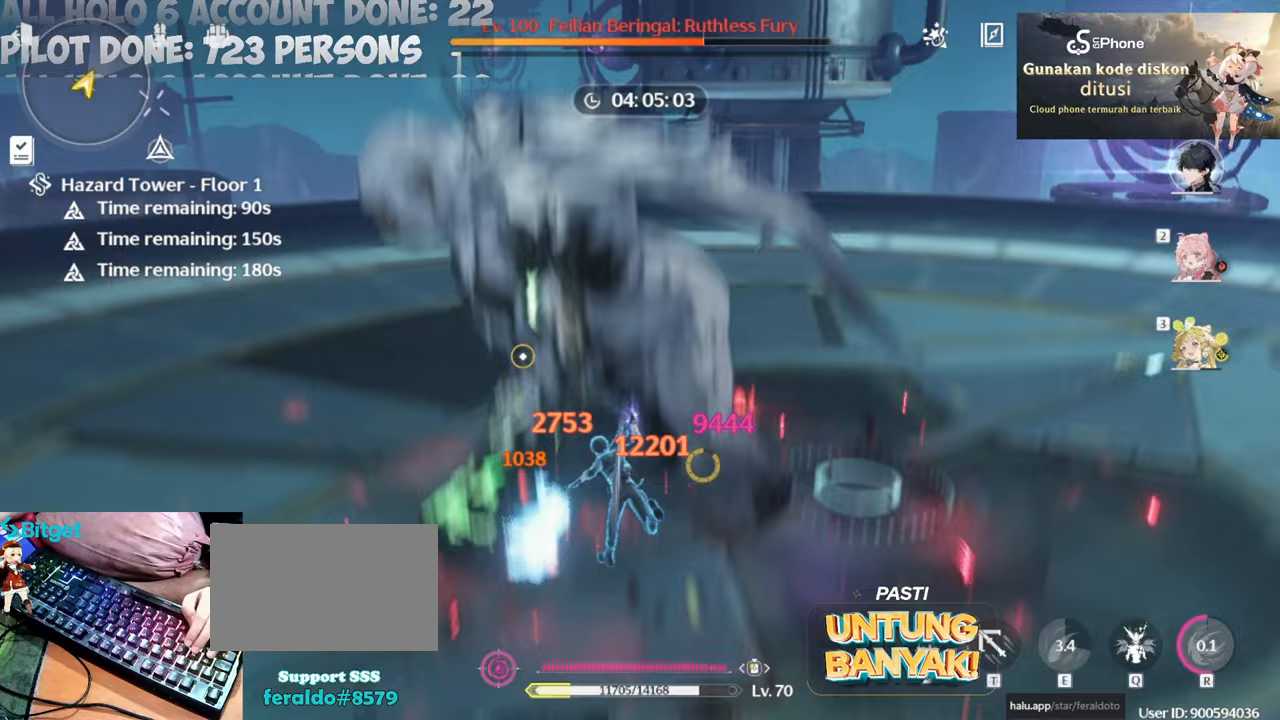
{"keys": [], "mouse": ["left"], "events": [[100, "mouse_left", "up"], [233, "mouse_left", "down"], [317, "mouse_left", "up"], [317, "q", "down"], [367, "mouse_left", "down"], [417, "q", "up"]]}
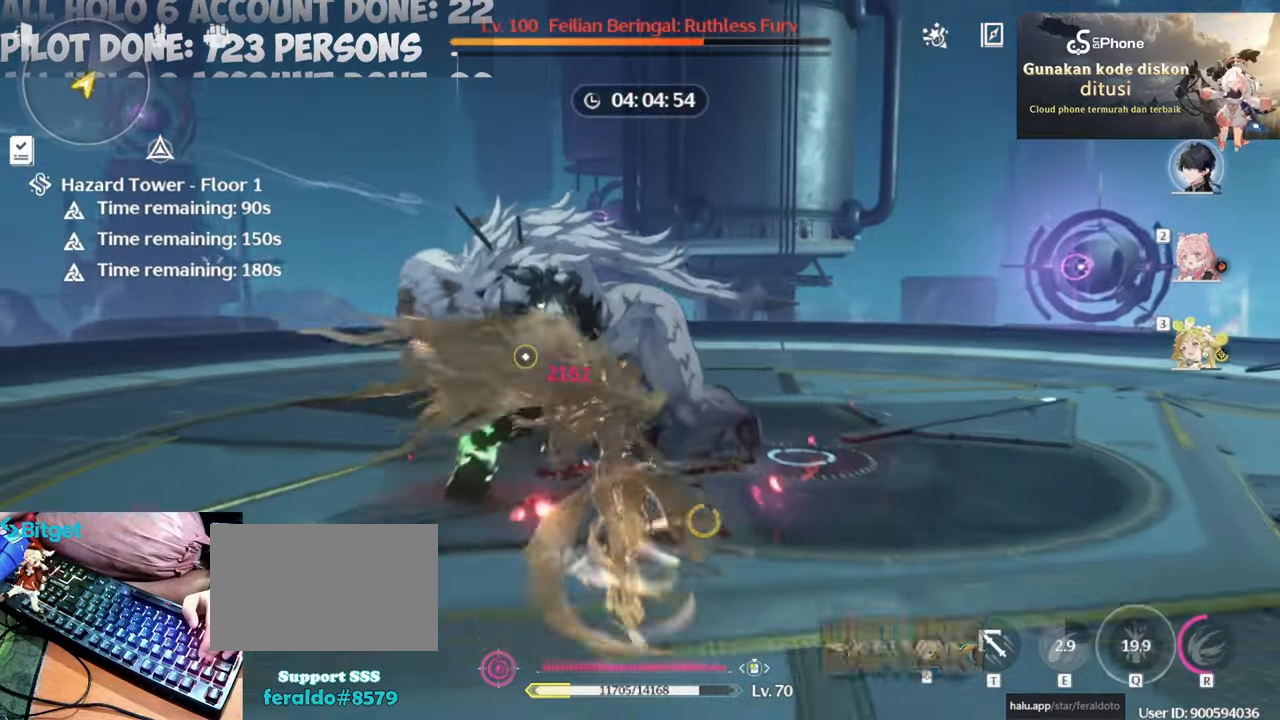
{"keys": [], "mouse": ["left"], "events": [[17, "mouse_left", "up"], [67, "mouse_left", "down"], [200, "2", "down"], [200, "mouse_left", "up"], [250, "mouse_left", "down"], [300, "2", "up"], [383, "mouse_left", "up"], [433, "mouse_left", "down"]]}
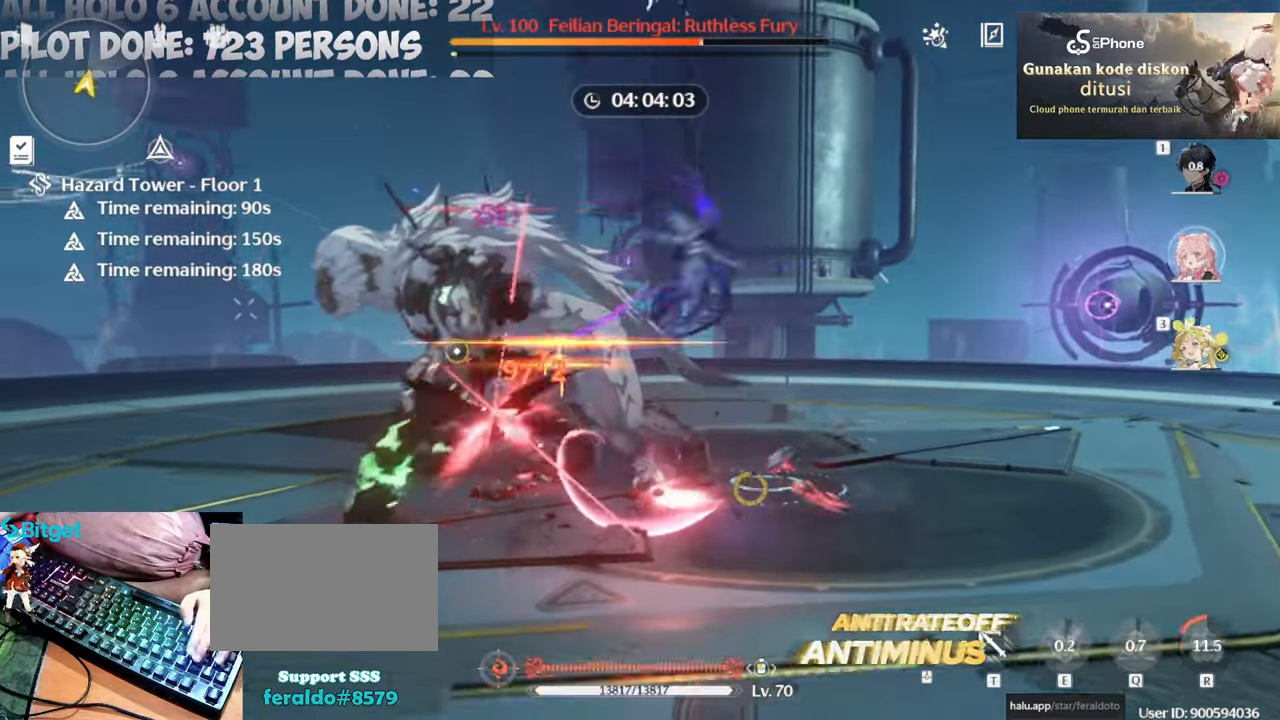
{"keys": [], "mouse": [], "events": [[83, "mouse_left", "up"], [167, "mouse_left", "down"], [267, "mouse_left", "up"], [350, "mouse_left", "down"], [450, "mouse_left", "up"]]}
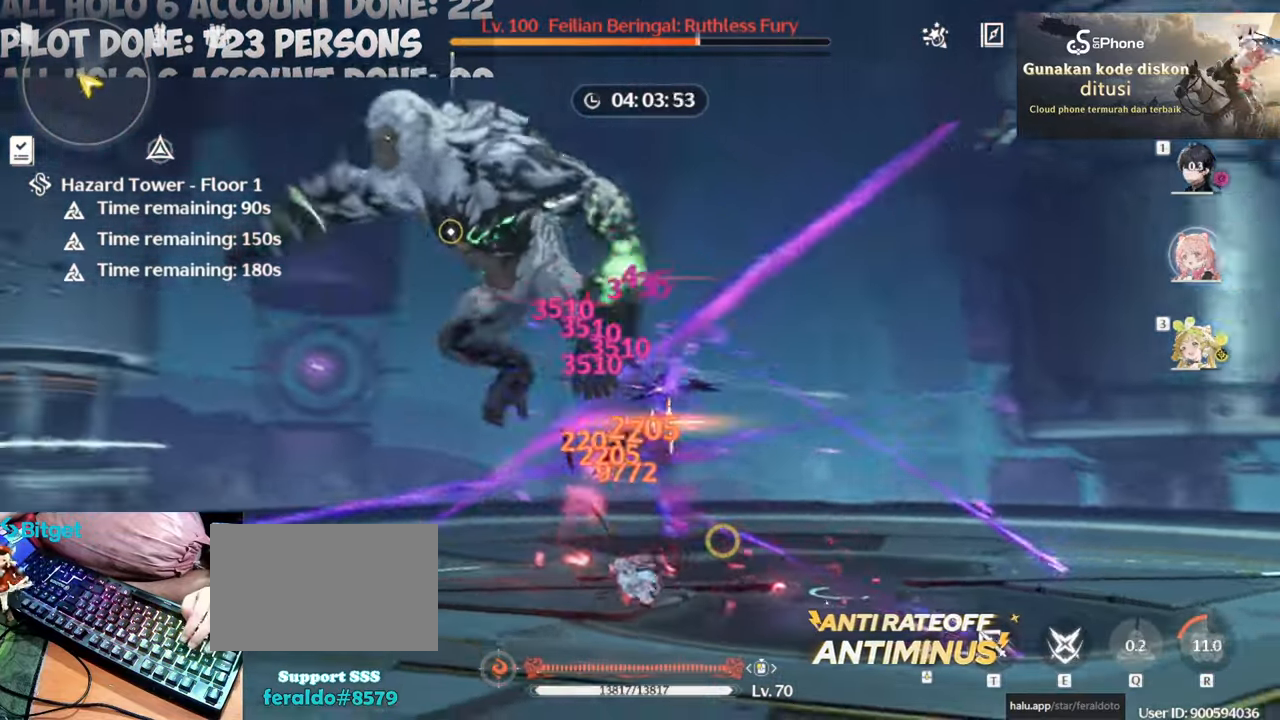
{"keys": [], "mouse": ["right"], "events": [[33, "mouse_left", "down"], [133, "mouse_left", "up"], [233, "mouse_left", "down"], [317, "mouse_left", "up"], [417, "mouse_right", "down"]]}
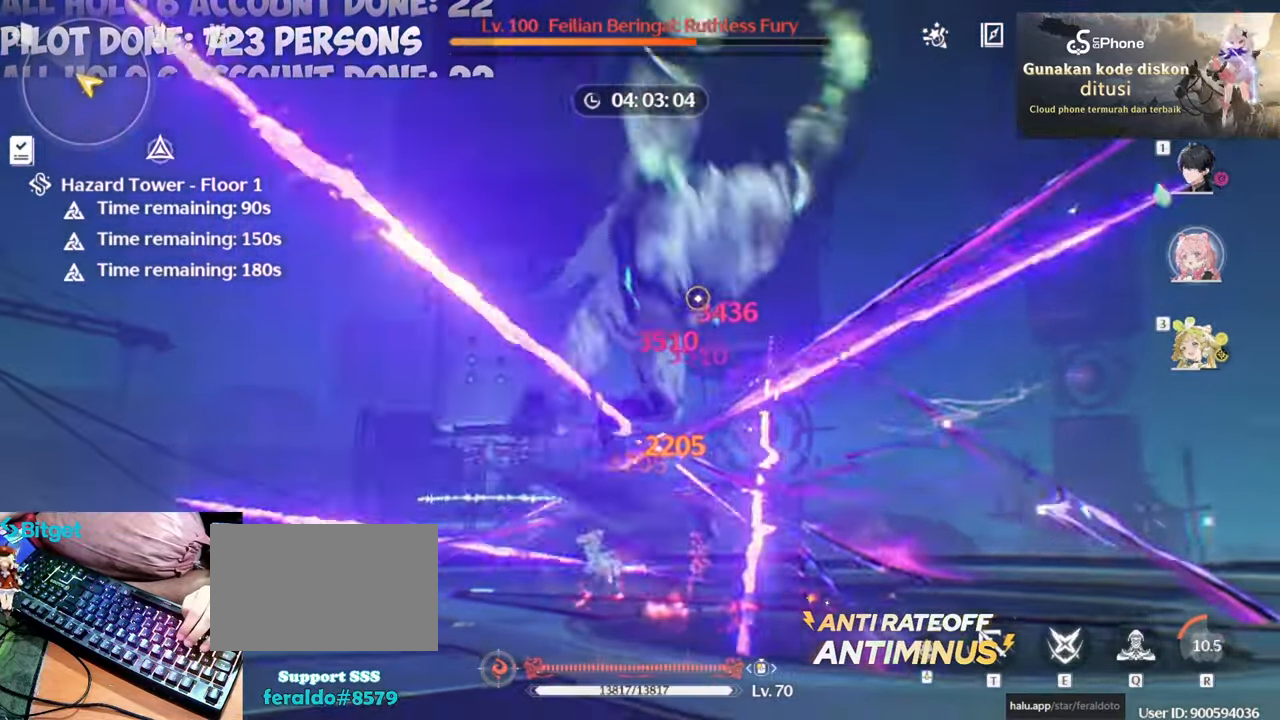
{"keys": [], "mouse": [], "events": [[67, "mouse_right", "up"], [150, "mouse_left", "down"], [250, "mouse_left", "up"], [333, "mouse_left", "down"], [433, "mouse_left", "up"]]}
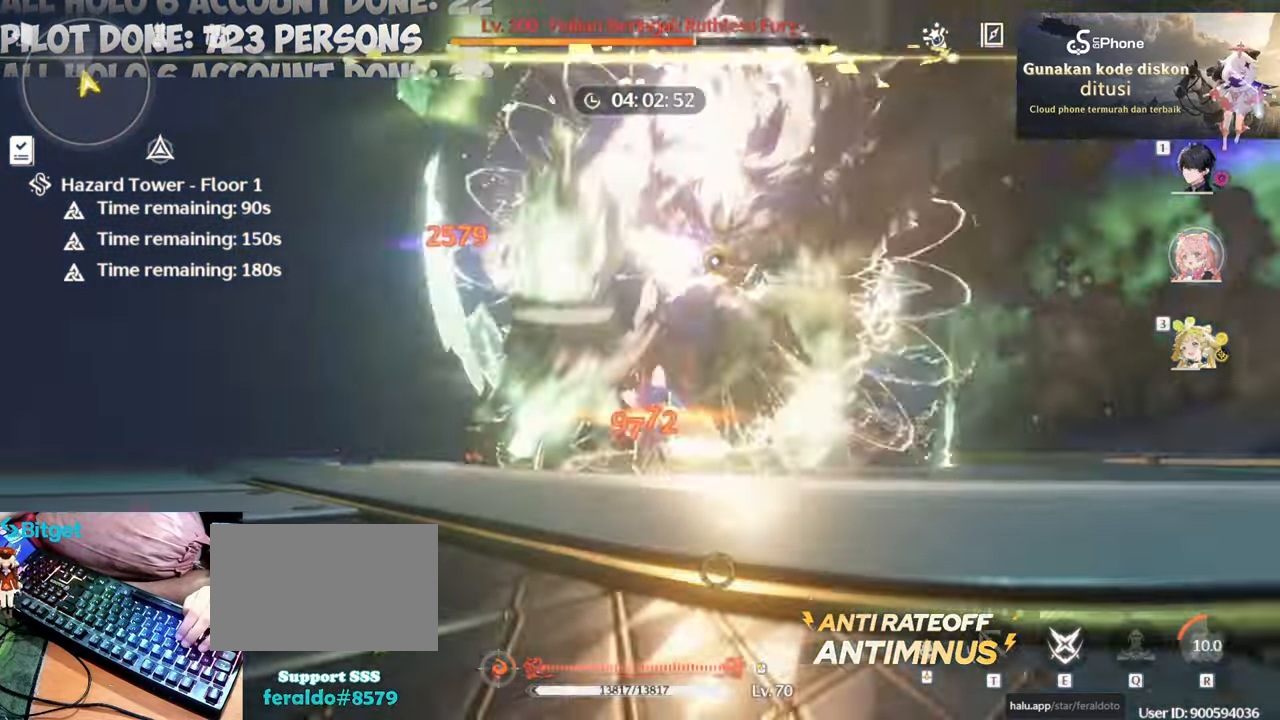
{"keys": [], "mouse": [], "events": [[33, "mouse_left", "down"], [133, "mouse_left", "up"], [167, "mouse_left", "down"], [300, "mouse_left", "up"], [350, "mouse_left", "down"], [500, "mouse_left", "up"]]}
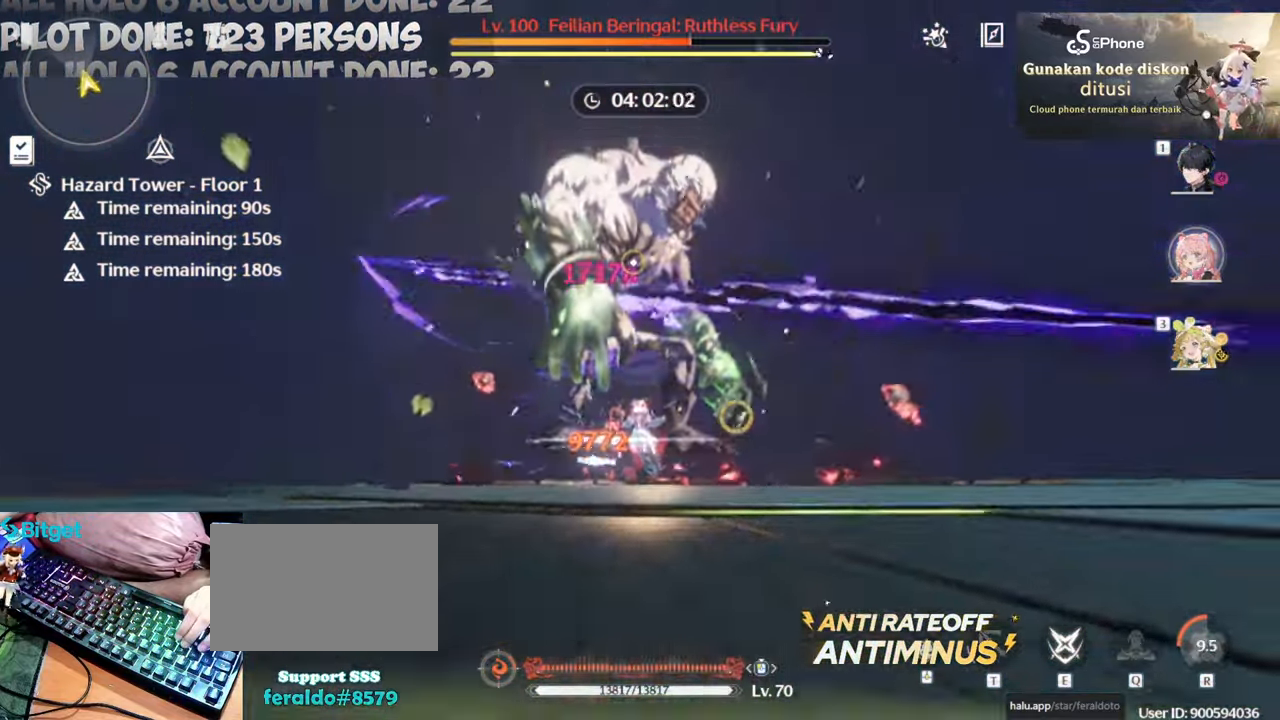
{"keys": [], "mouse": ["left"], "events": [[100, "mouse_left", "down"], [183, "mouse_left", "up"], [283, "mouse_left", "down"], [367, "mouse_left", "up"], [467, "mouse_left", "down"]]}
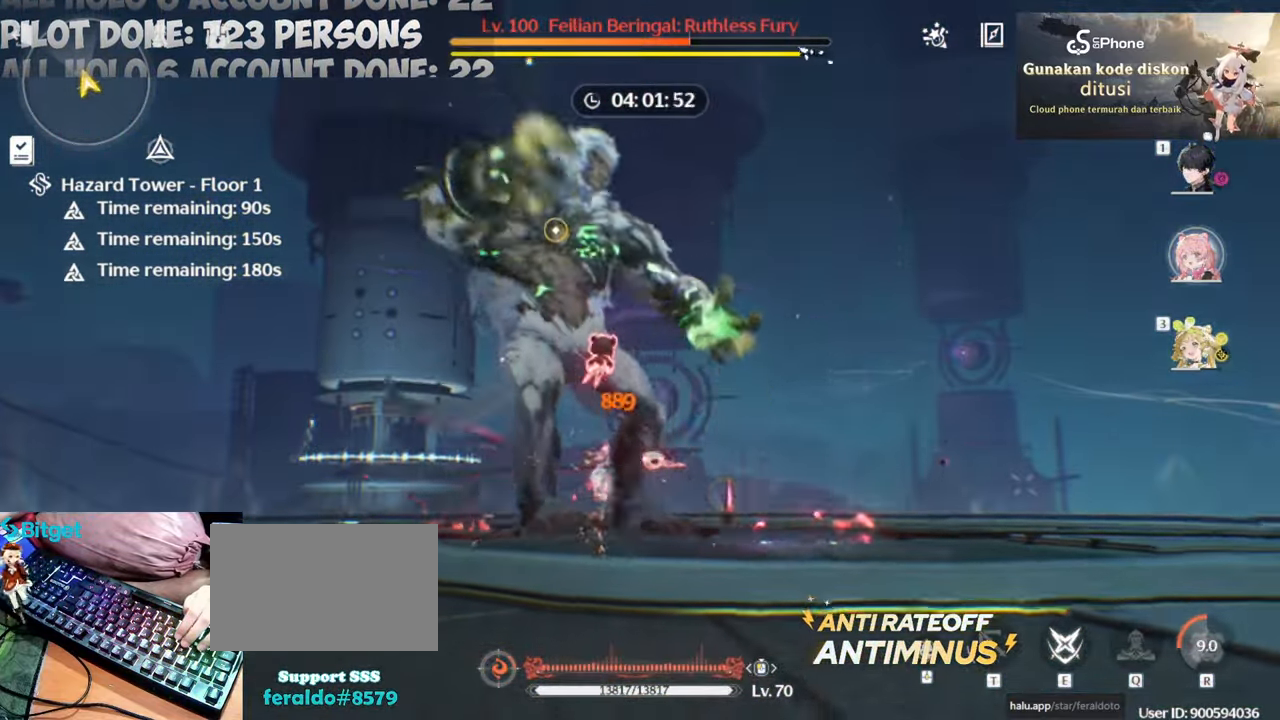
{"keys": [], "mouse": [], "events": [[50, "mouse_left", "up"], [150, "mouse_left", "down"], [250, "mouse_left", "up"], [350, "mouse_left", "down"], [483, "mouse_left", "up"]]}
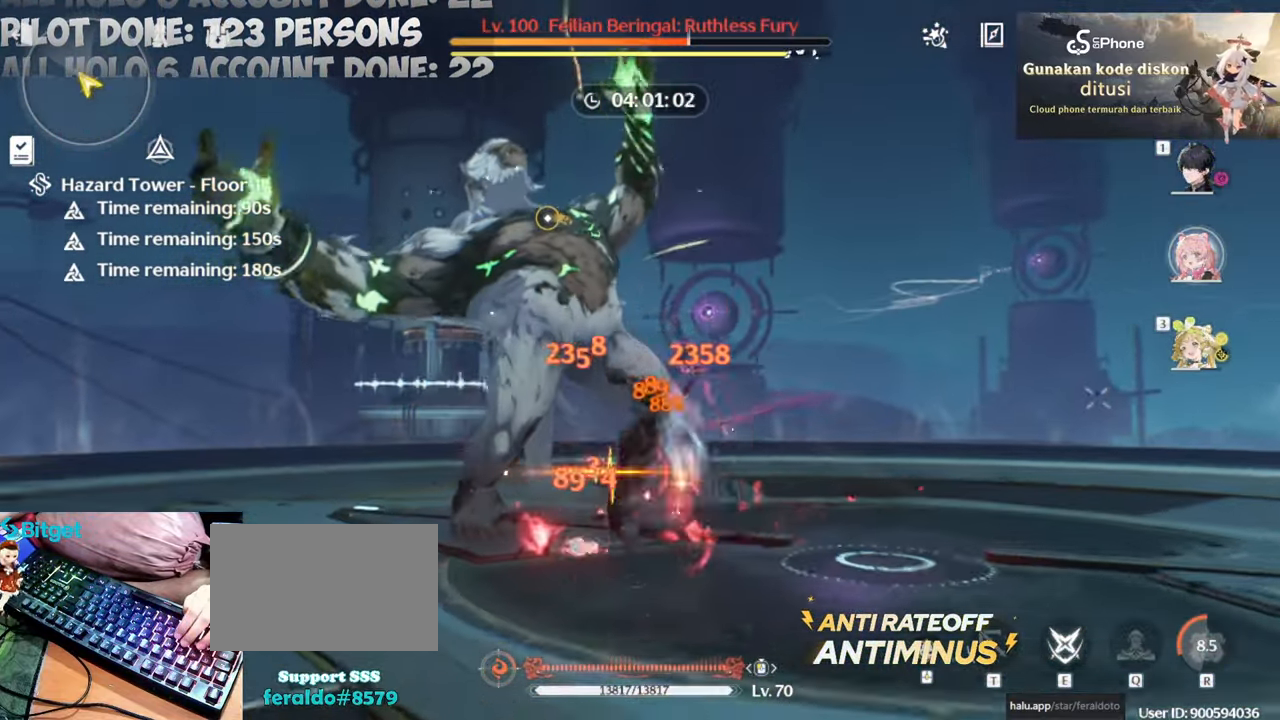
{"keys": [], "mouse": ["left"], "events": [[33, "e", "down"], [33, "mouse_left", "down"], [133, "e", "up"], [167, "mouse_left", "up"], [217, "mouse_left", "down"], [350, "mouse_left", "up"], [450, "mouse_left", "down"]]}
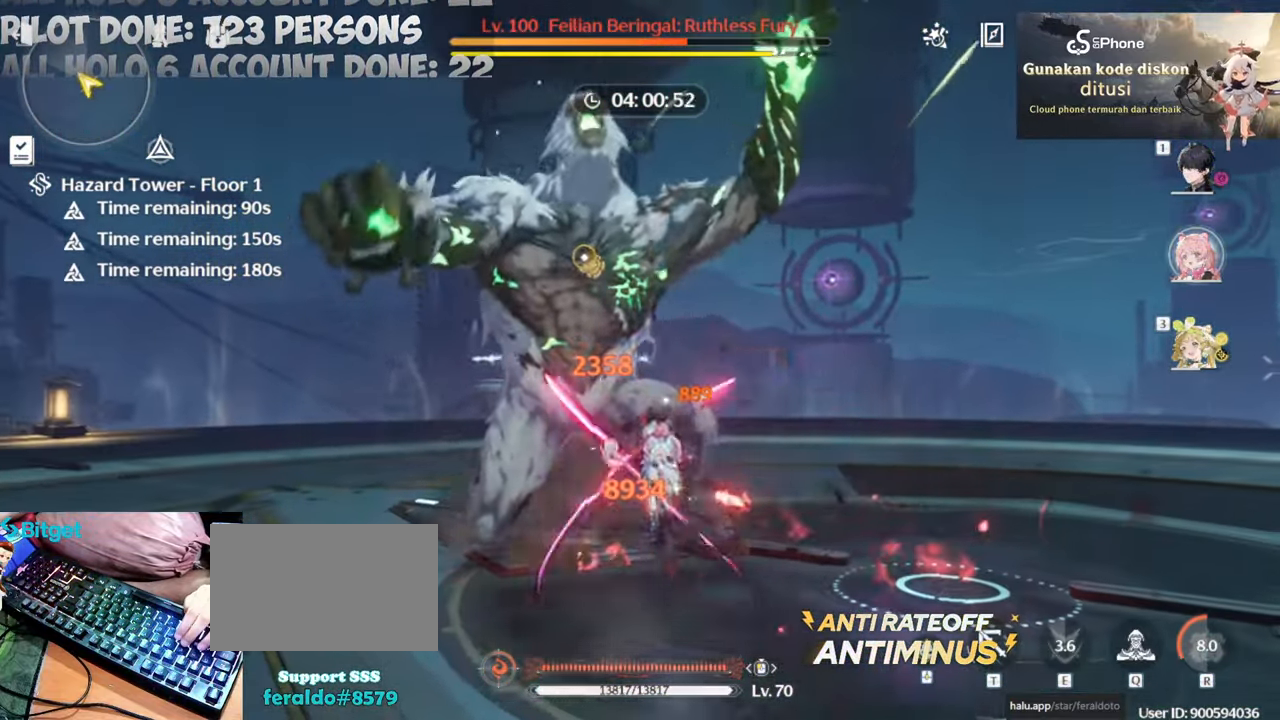
{"keys": [], "mouse": [], "events": [[50, "mouse_left", "up"], [133, "mouse_left", "down"], [233, "mouse_left", "up"], [317, "mouse_left", "down"], [417, "mouse_left", "up"]]}
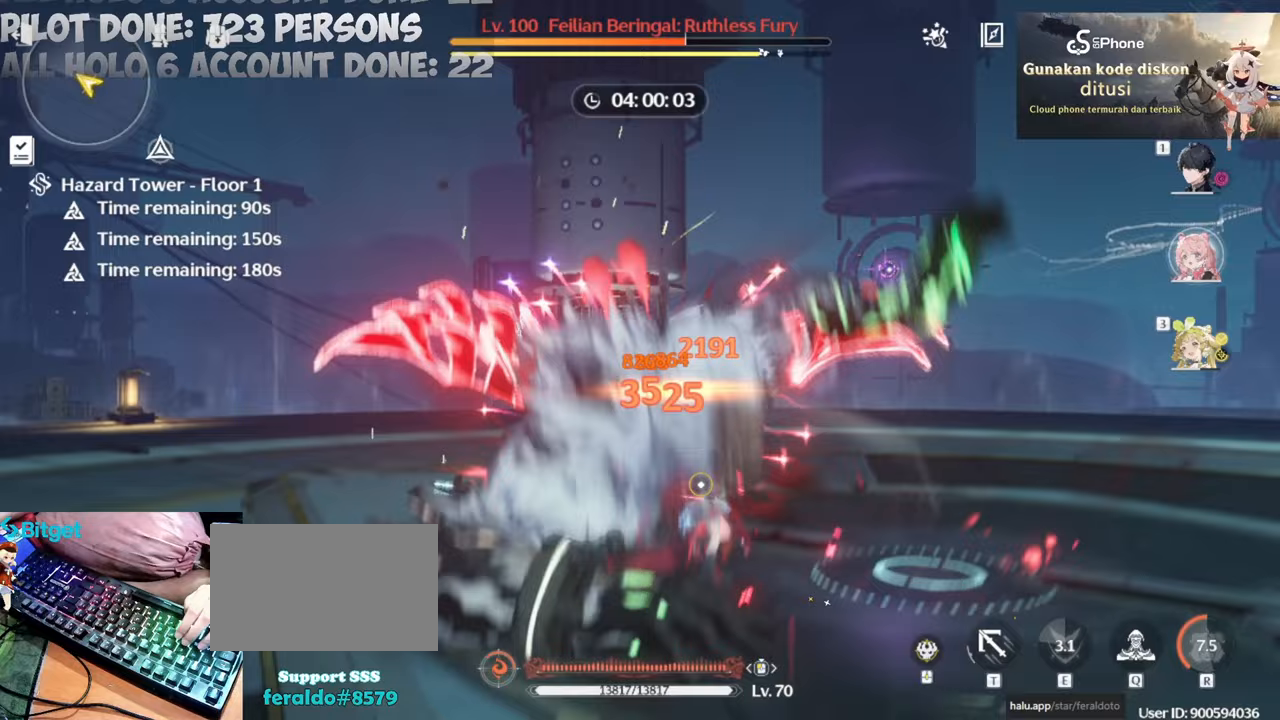
{"keys": [], "mouse": ["left"], "events": [[17, "mouse_left", "down"], [100, "mouse_left", "up"], [200, "mouse_left", "down"], [283, "mouse_left", "up"], [383, "mouse_left", "down"]]}
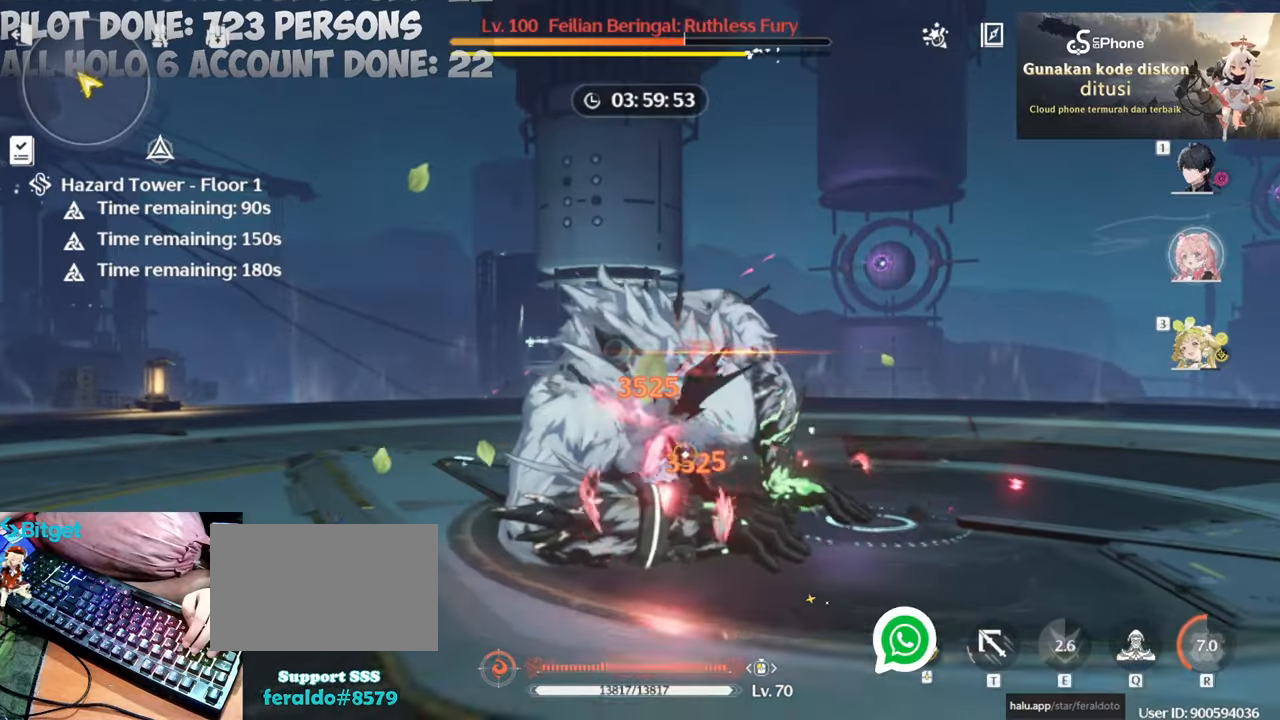
{"keys": [], "mouse": ["left"], "events": [[17, "mouse_left", "up"], [67, "mouse_left", "down"], [217, "mouse_left", "up"], [267, "mouse_left", "down"], [417, "mouse_left", "up"], [450, "mouse_left", "down"]]}
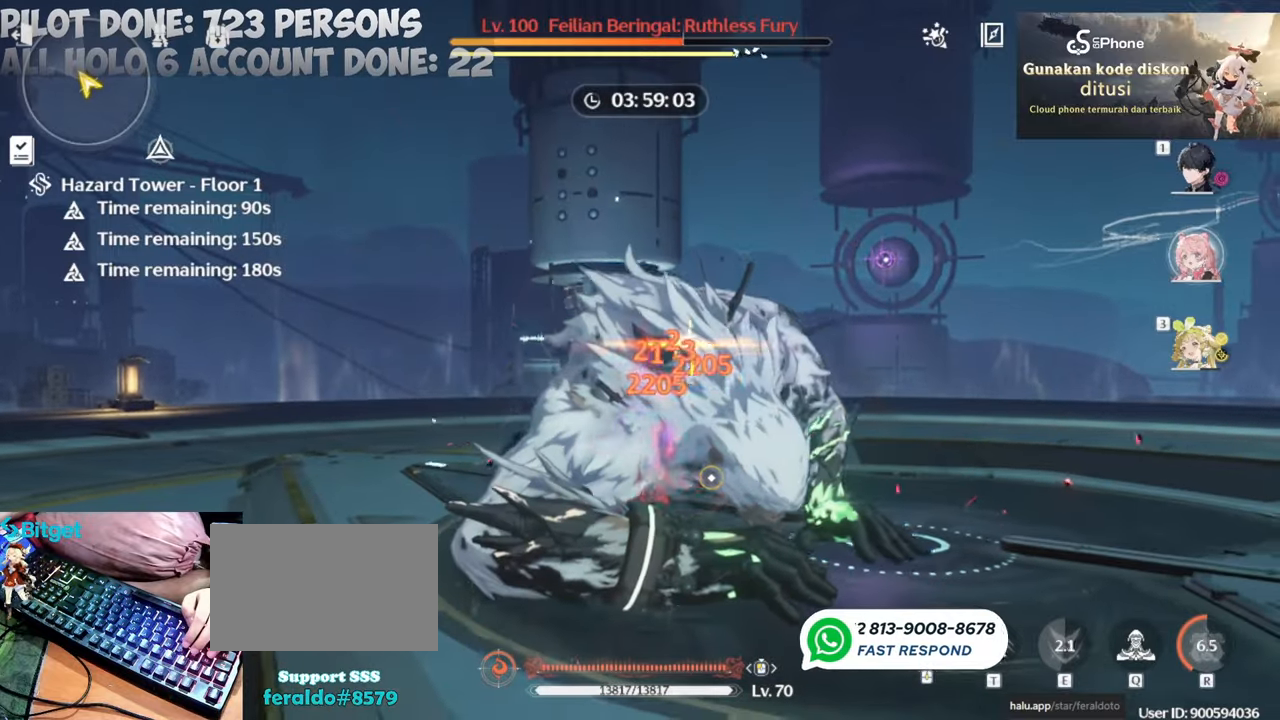
{"keys": [], "mouse": [], "events": [[100, "mouse_left", "up"], [183, "mouse_left", "down"], [283, "mouse_left", "up"], [367, "mouse_left", "down"], [467, "mouse_left", "up"]]}
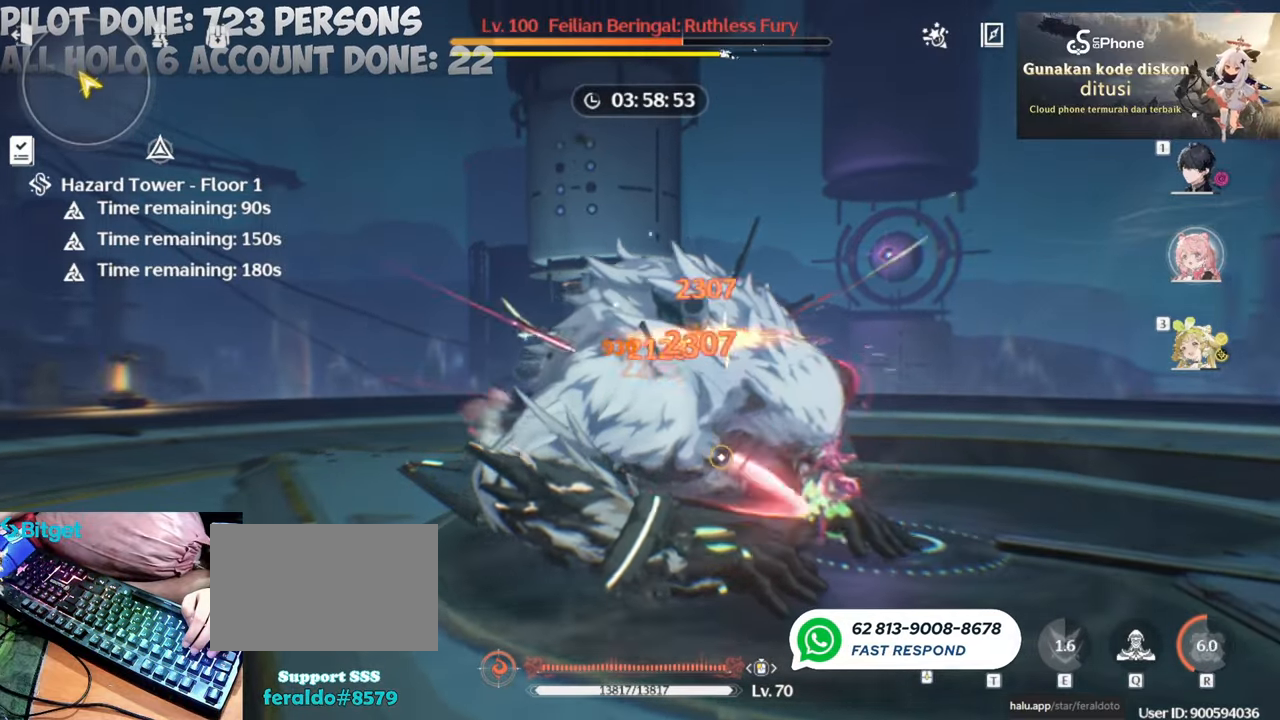
{"keys": [], "mouse": ["left"], "events": [[67, "mouse_left", "down"], [150, "mouse_left", "up"], [200, "mouse_left", "down"], [333, "mouse_left", "up"], [433, "mouse_left", "down"]]}
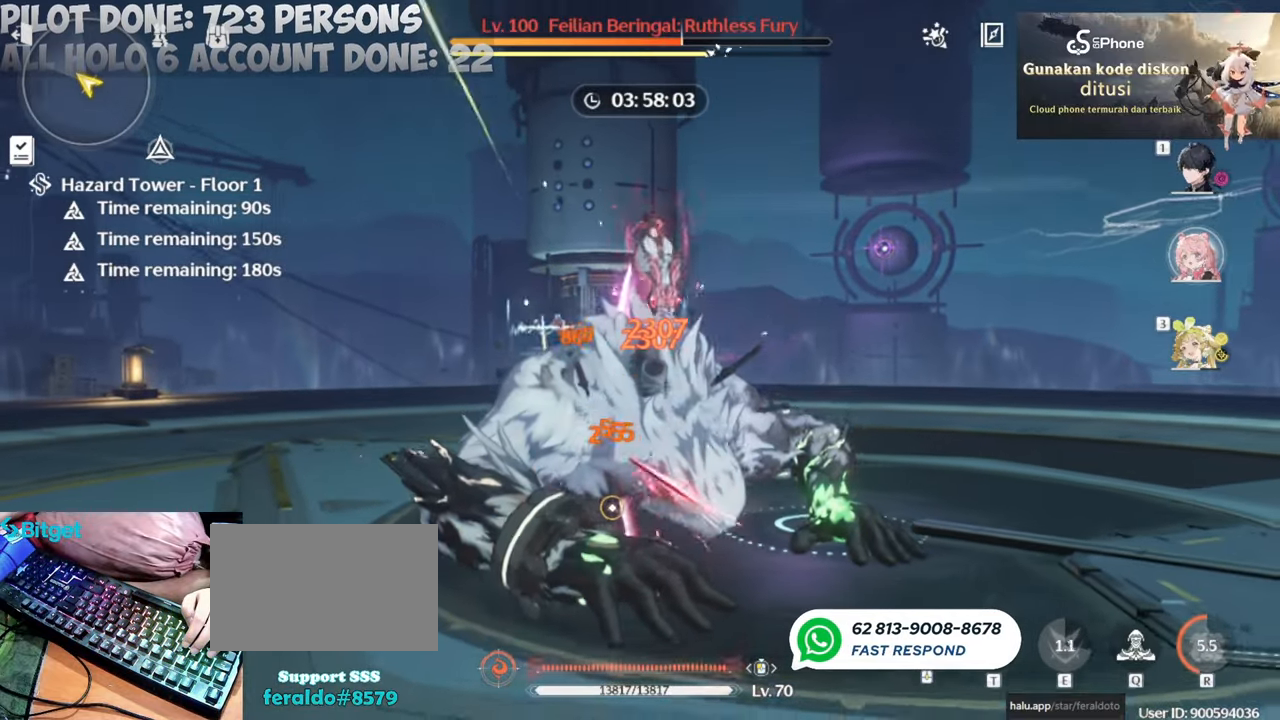
{"keys": [], "mouse": ["left"], "events": [[33, "mouse_left", "up"], [117, "mouse_left", "down"], [217, "mouse_left", "up"], [300, "mouse_left", "down"], [450, "mouse_left", "up"], [500, "mouse_left", "down"]]}
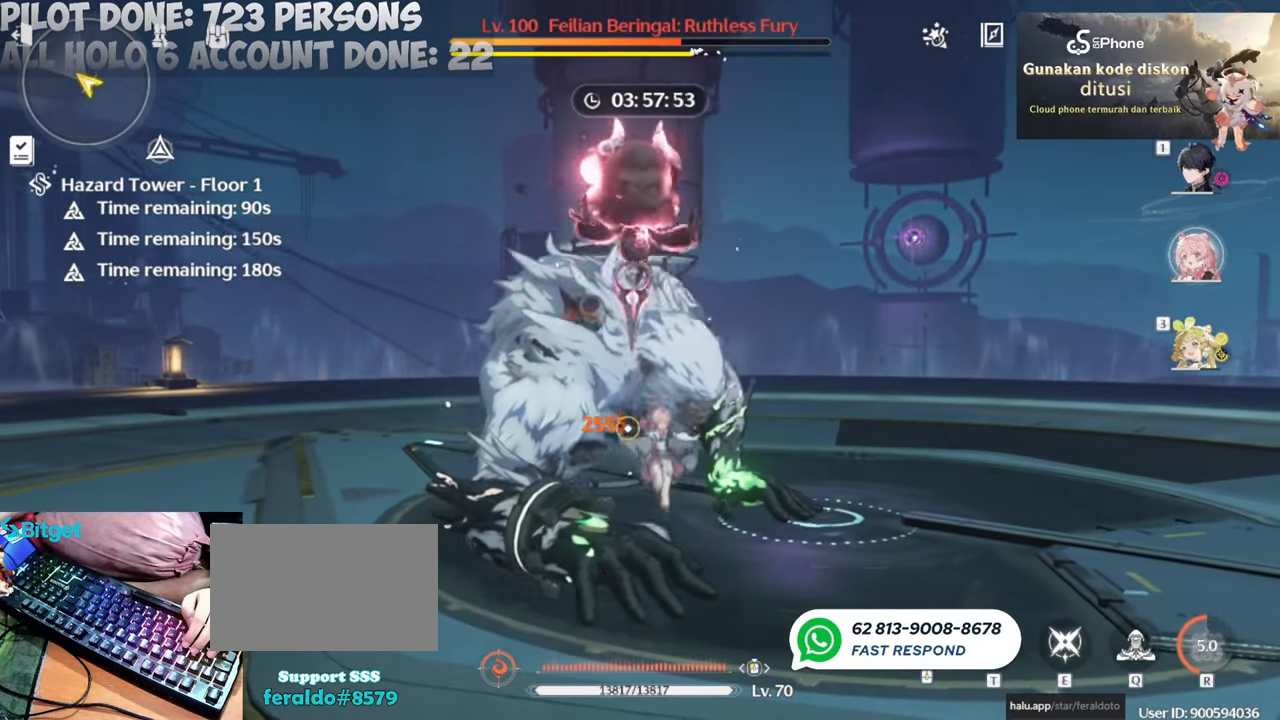
{"keys": [], "mouse": ["left"], "events": [[133, "mouse_left", "up"], [183, "mouse_left", "down"], [333, "mouse_left", "up"], [383, "e", "down"], [417, "mouse_left", "down"], [467, "e", "up"]]}
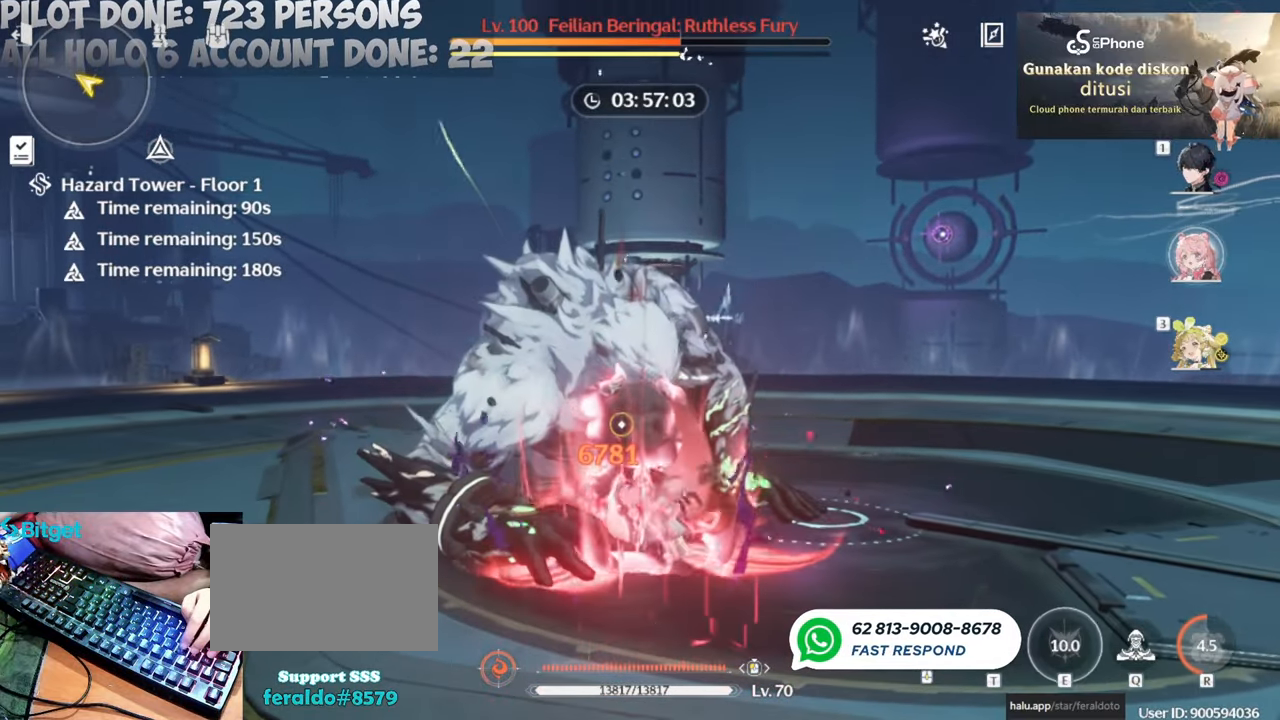
{"keys": [], "mouse": ["left"], "events": [[17, "mouse_left", "up"], [117, "mouse_left", "down"], [200, "mouse_left", "up"], [300, "mouse_left", "down"], [333, "1", "down"], [383, "1", "up"], [433, "mouse_left", "up"], [483, "mouse_left", "down"]]}
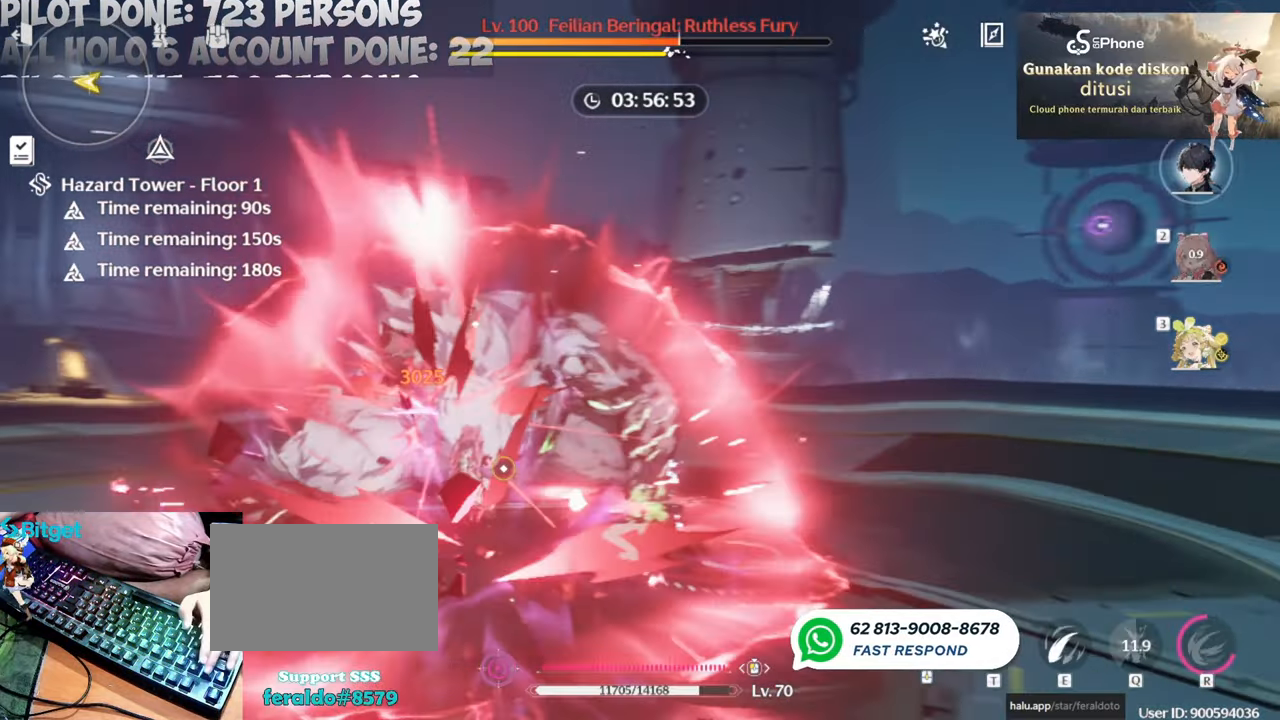
{"keys": [], "mouse": [], "events": [[117, "mouse_left", "up"], [217, "e", "down"], [300, "e", "up"]]}
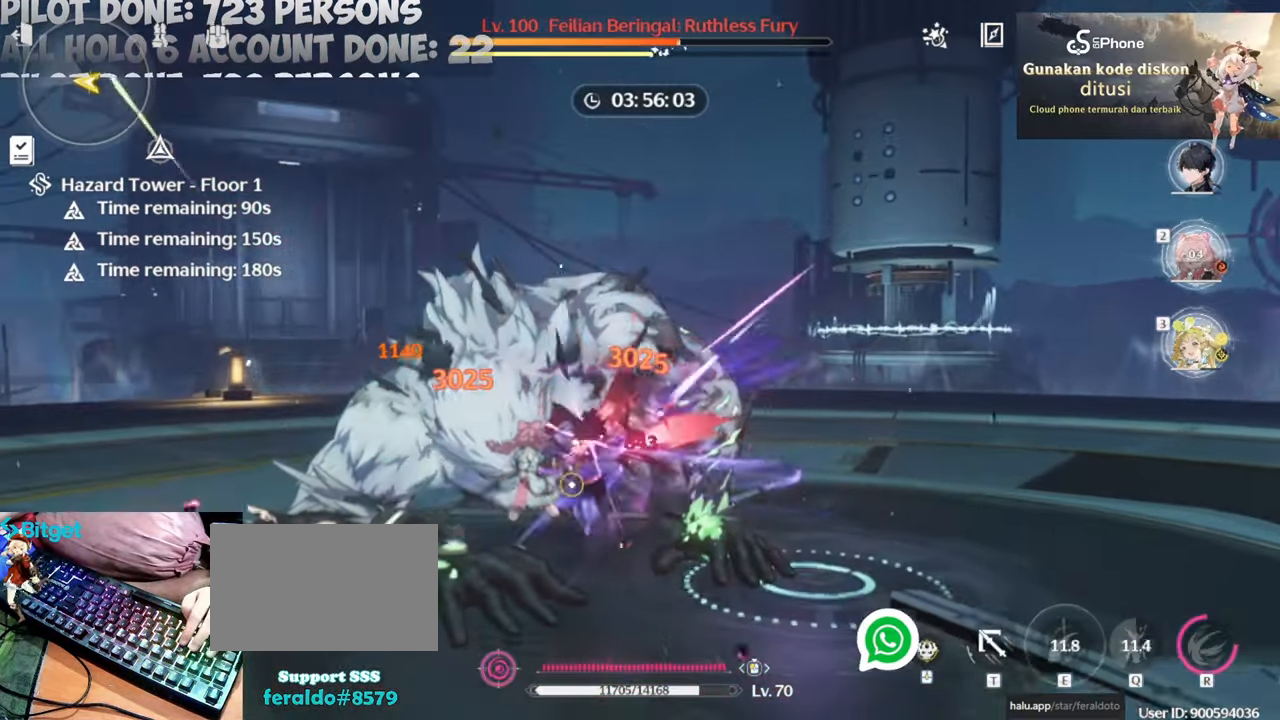
{"keys": [], "mouse": [], "events": []}
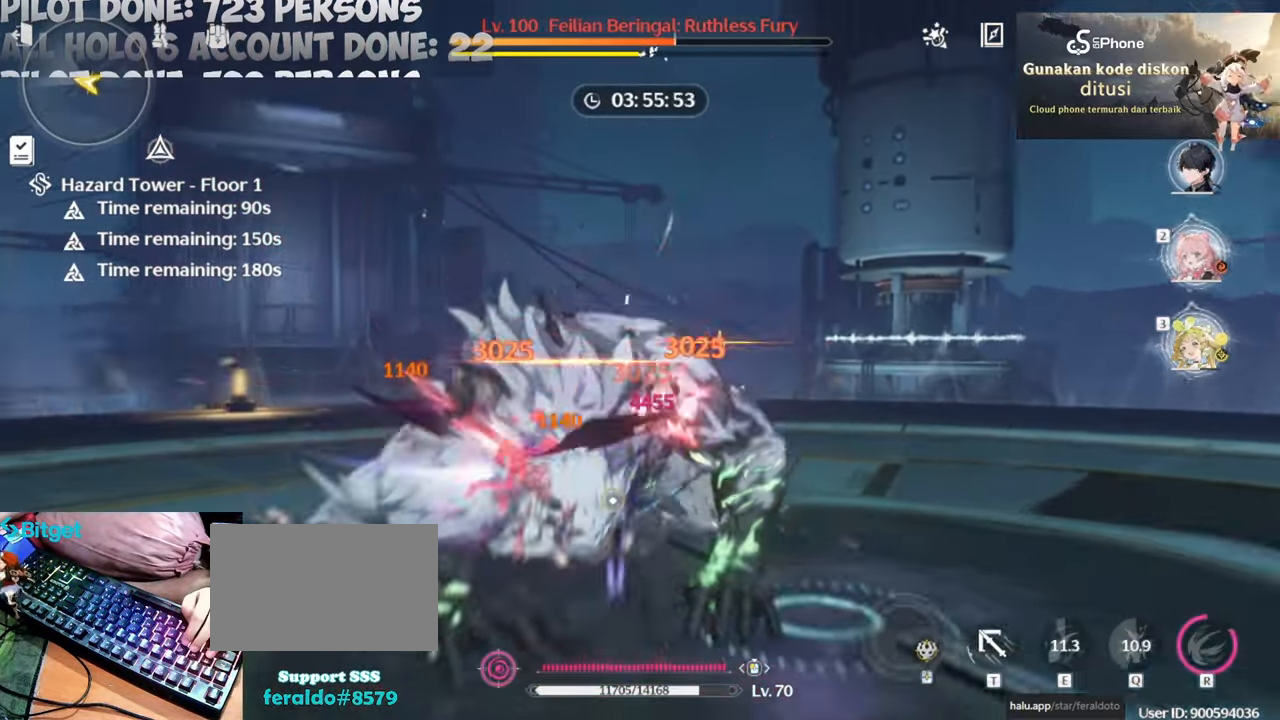
{"keys": [], "mouse": ["left"], "events": [[50, "mouse_left", "down"], [150, "mouse_left", "up"], [250, "mouse_left", "down"], [350, "mouse_left", "up"], [433, "mouse_left", "down"]]}
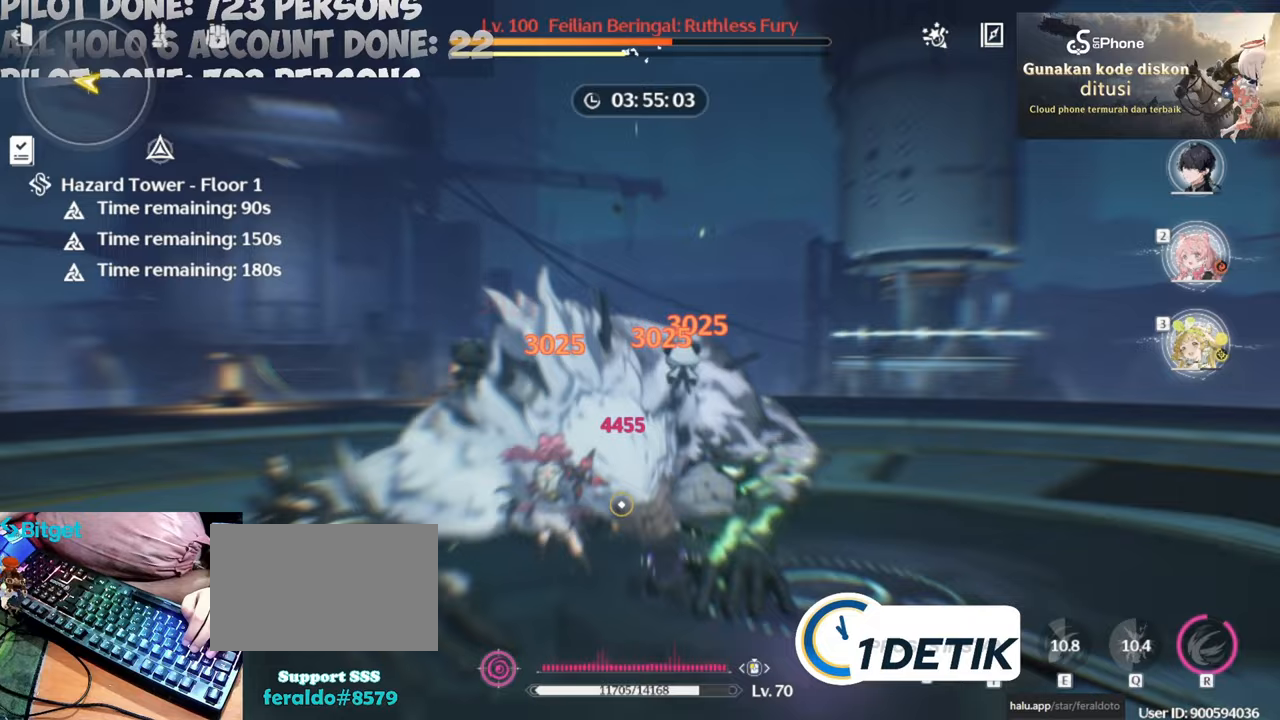
{"keys": [], "mouse": [], "events": [[83, "mouse_left", "up"], [117, "mouse_left", "down"], [267, "mouse_left", "up"], [317, "2", "down"], [400, "2", "up"]]}